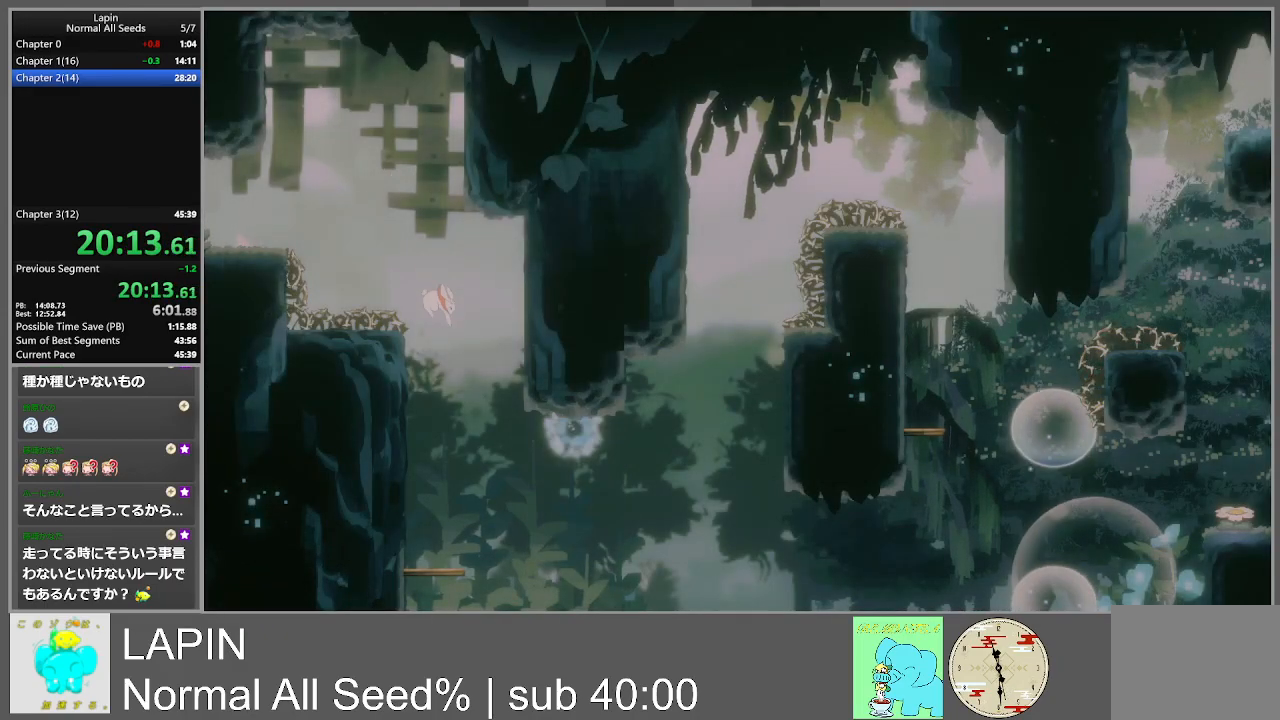
Gameplay with a controller (PlayStation layout); each line is a JSON object with the inputs held at the frame after it. "events" lists button and stick changes between this image and that frame as [ms after this image, input, new state], when the widget could be followed in between. Not read: L3 R3 left_stick right_stick.
{"buttons": [], "events": []}
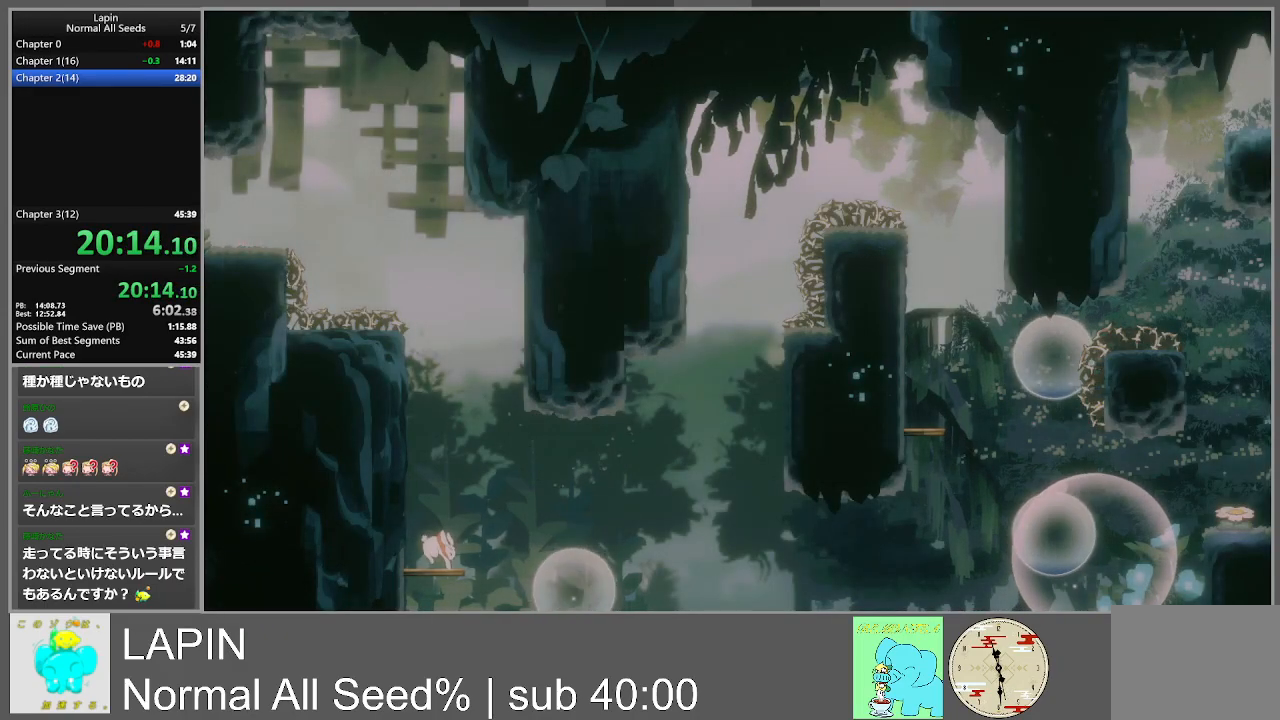
{"buttons": ["DPAD_RIGHT"], "events": [[17, "DPAD_RIGHT", "down"], [217, "CROSS", "down"], [467, "CROSS", "up"]]}
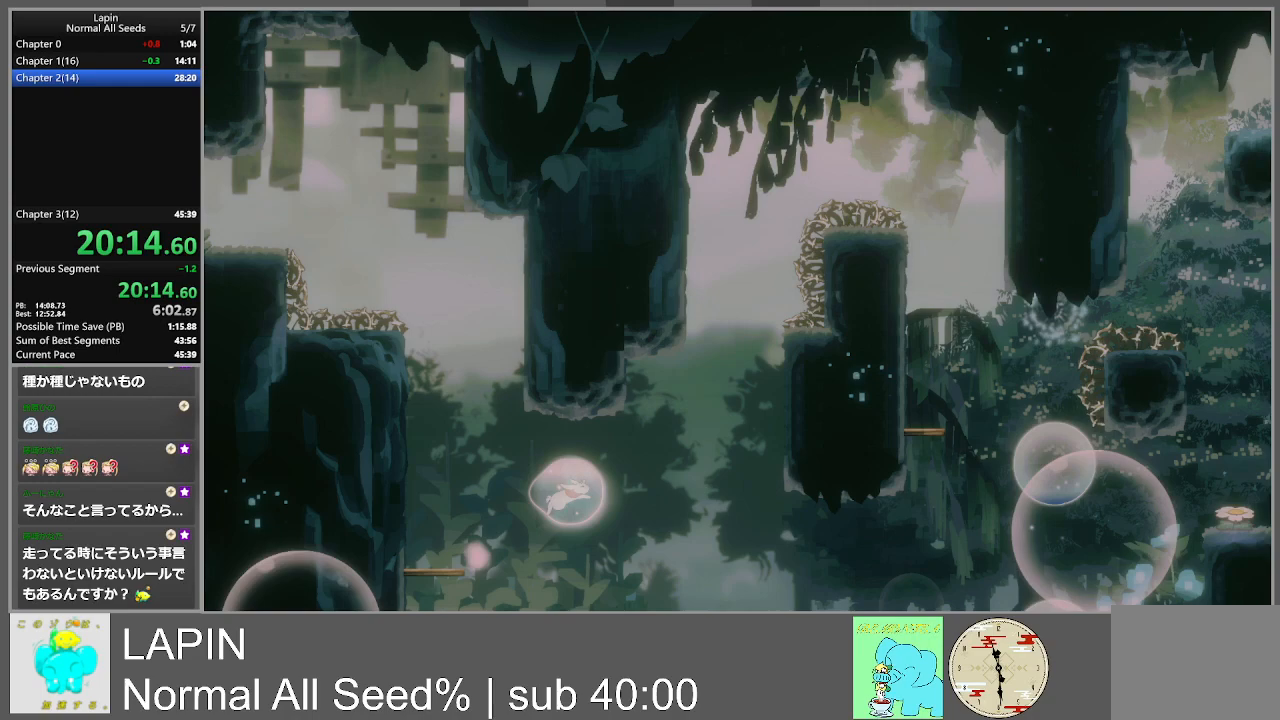
{"buttons": ["CROSS", "DPAD_UP", "DPAD_RIGHT"], "events": [[100, "DPAD_UP", "down"], [267, "CROSS", "down"]]}
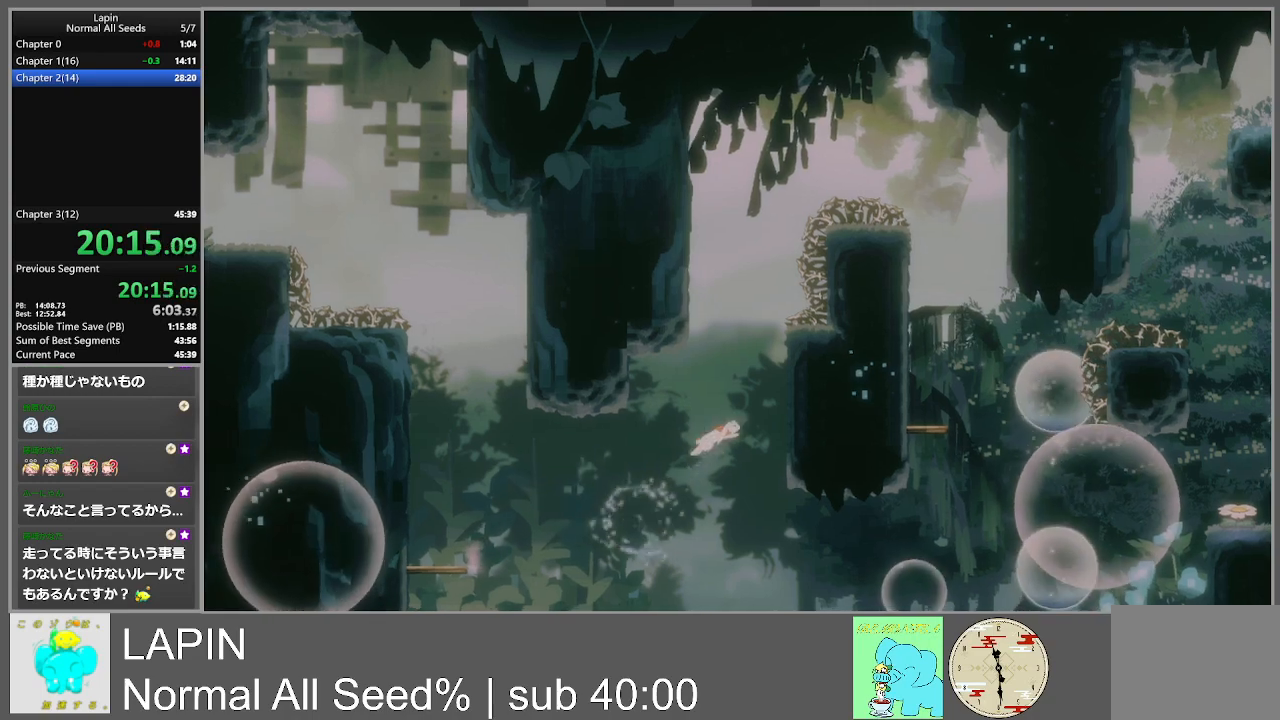
{"buttons": ["DPAD_RIGHT"], "events": [[83, "DPAD_UP", "up"], [100, "CROSS", "up"], [350, "CROSS", "down"], [500, "CROSS", "up"]]}
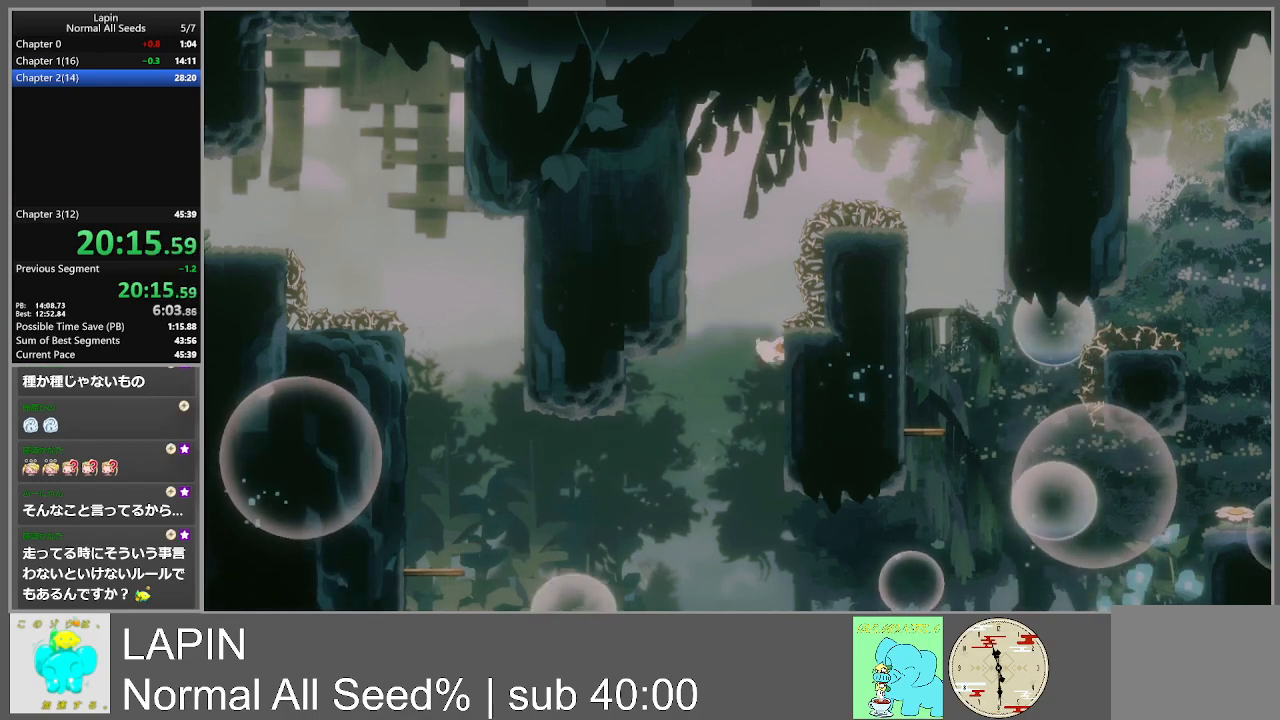
{"buttons": ["CROSS", "DPAD_LEFT"], "events": [[333, "CROSS", "down"], [350, "DPAD_RIGHT", "up"], [367, "DPAD_LEFT", "down"]]}
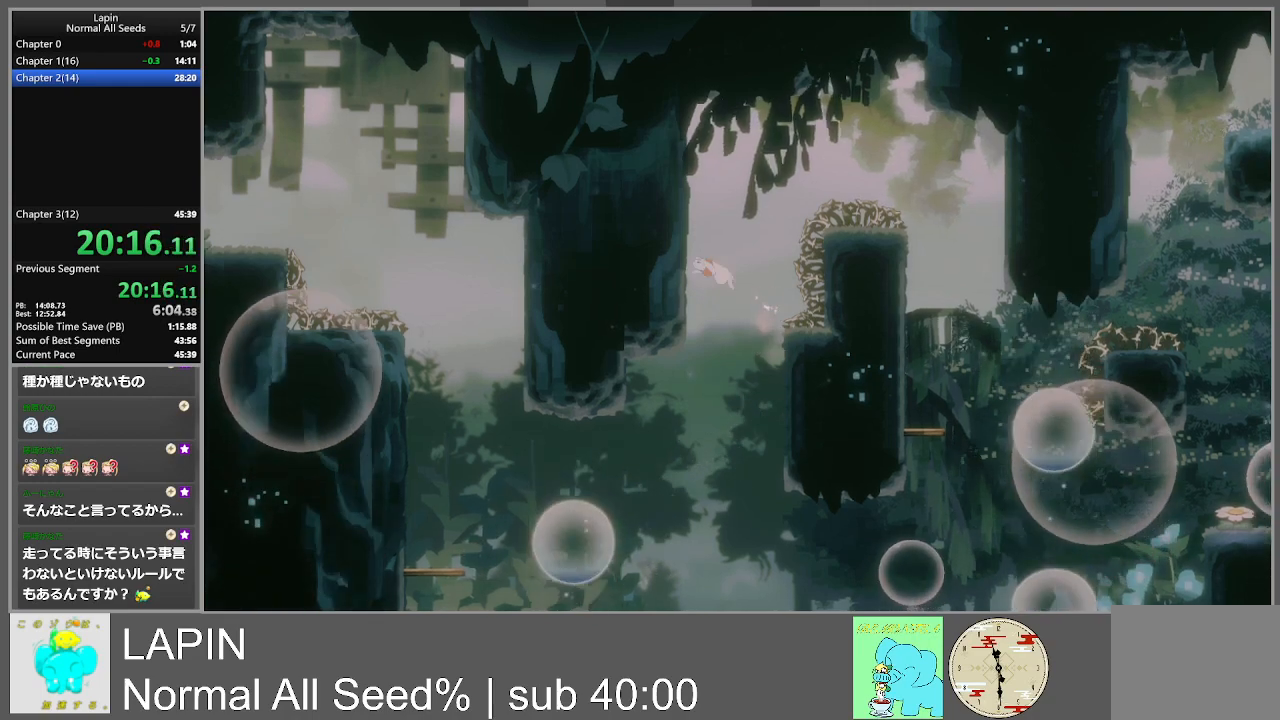
{"buttons": ["CROSS", "DPAD_LEFT"], "events": [[67, "CROSS", "up"], [317, "CROSS", "down"]]}
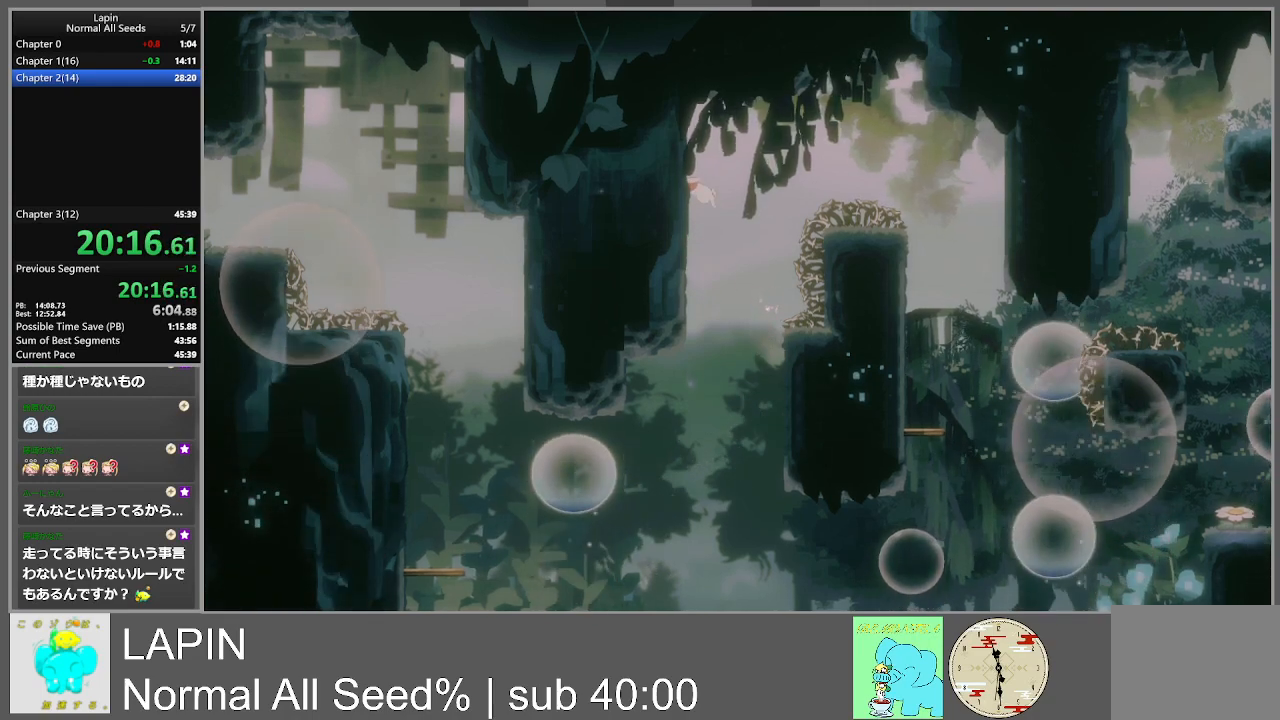
{"buttons": ["CROSS", "DPAD_UP", "DPAD_RIGHT"], "events": [[50, "CROSS", "up"], [283, "DPAD_UP", "down"], [300, "DPAD_LEFT", "up"], [317, "CROSS", "down"], [317, "DPAD_RIGHT", "down"]]}
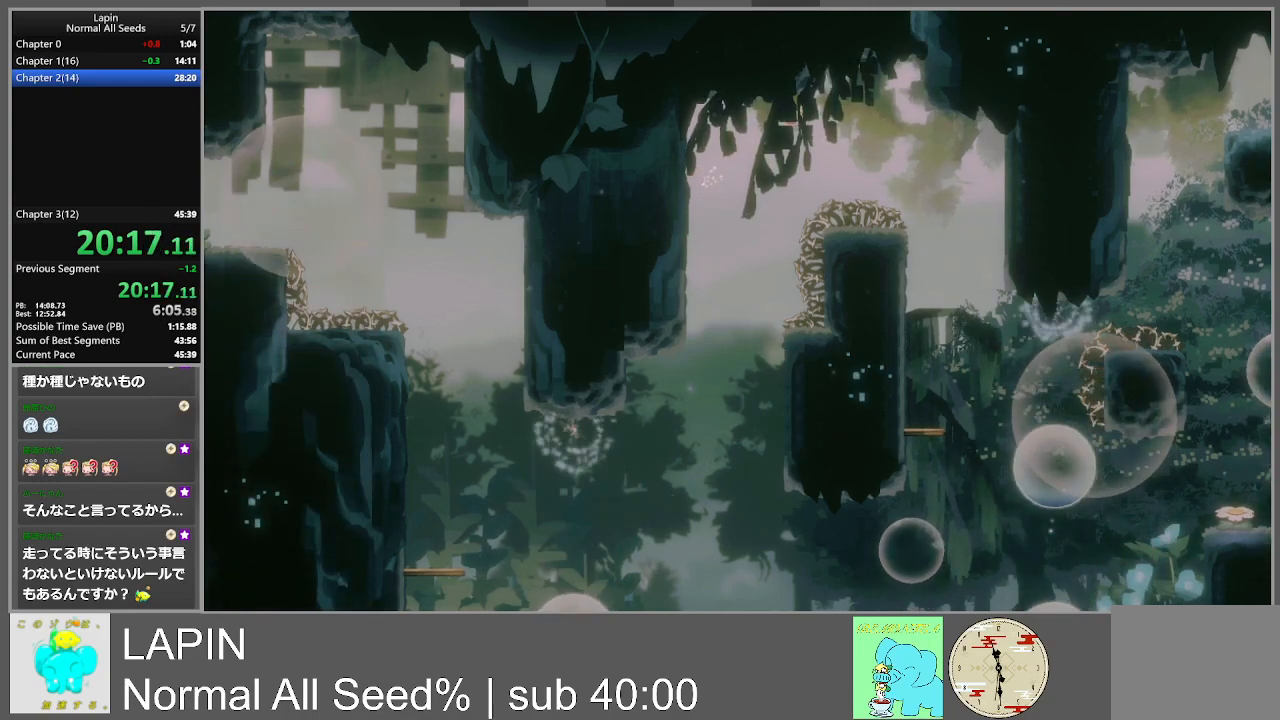
{"buttons": ["DPAD_RIGHT"], "events": [[350, "CROSS", "up"], [483, "DPAD_UP", "up"]]}
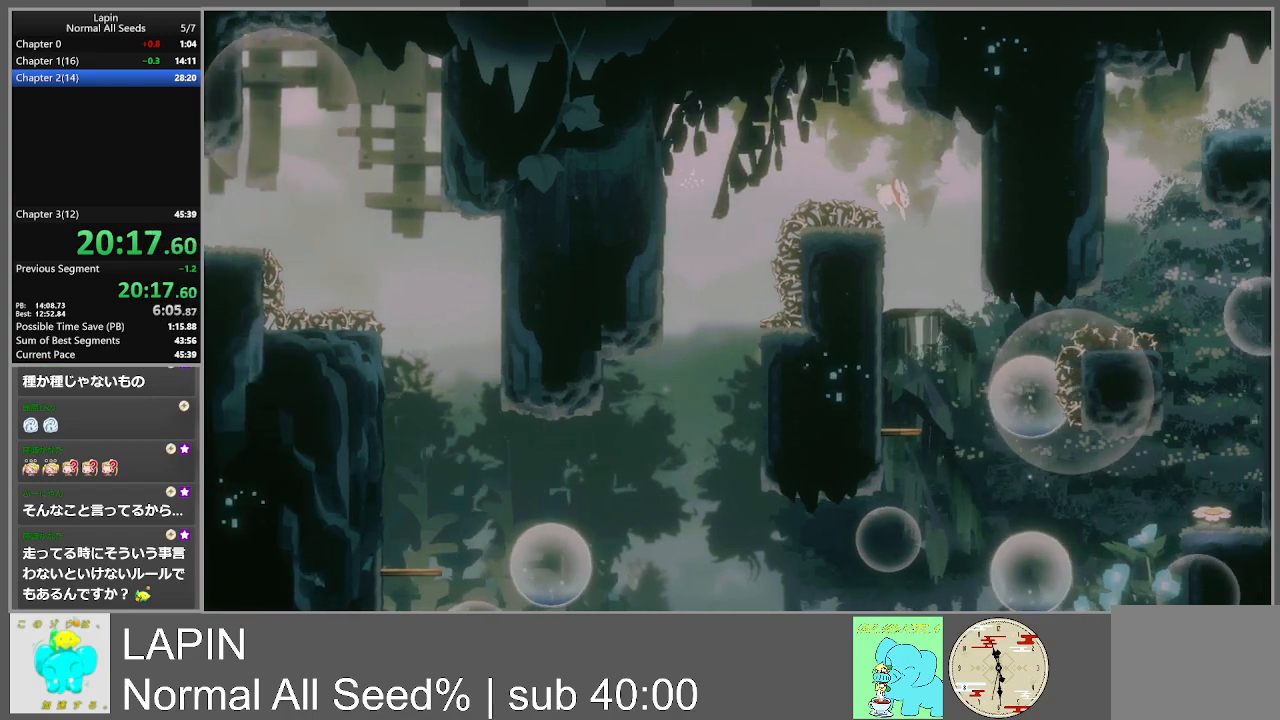
{"buttons": [], "events": [[67, "DPAD_RIGHT", "up"]]}
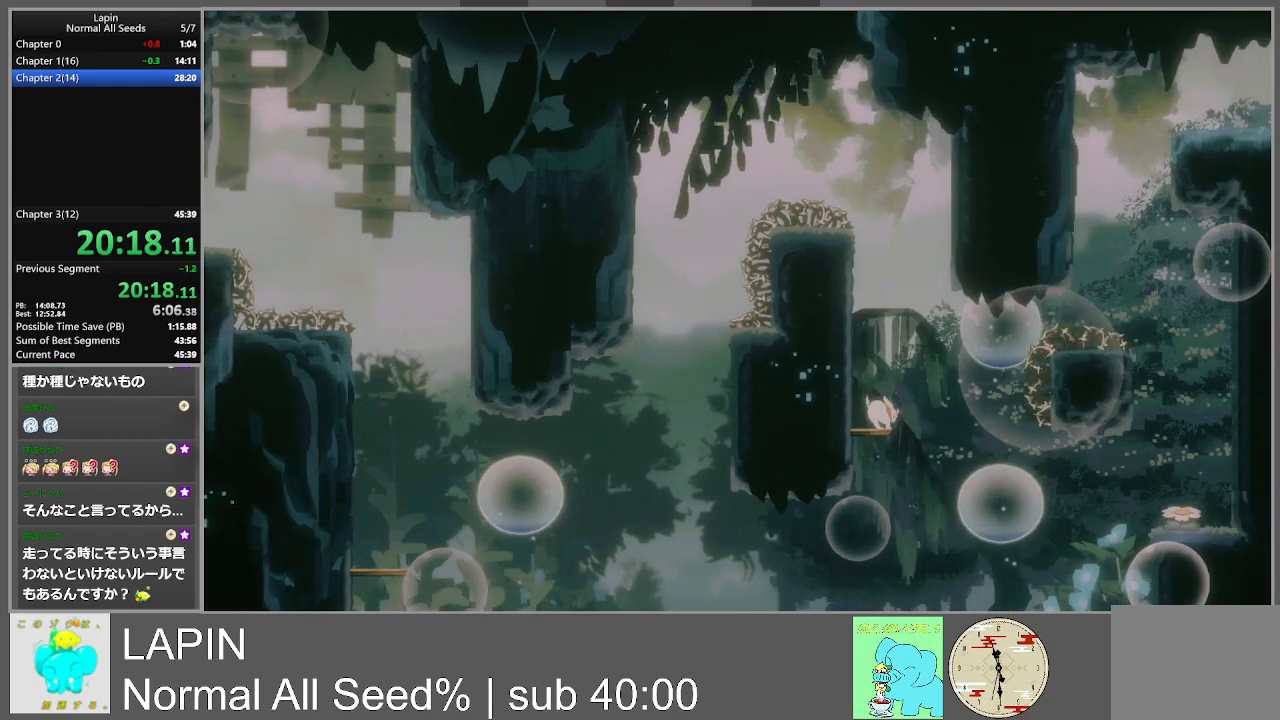
{"buttons": [], "events": []}
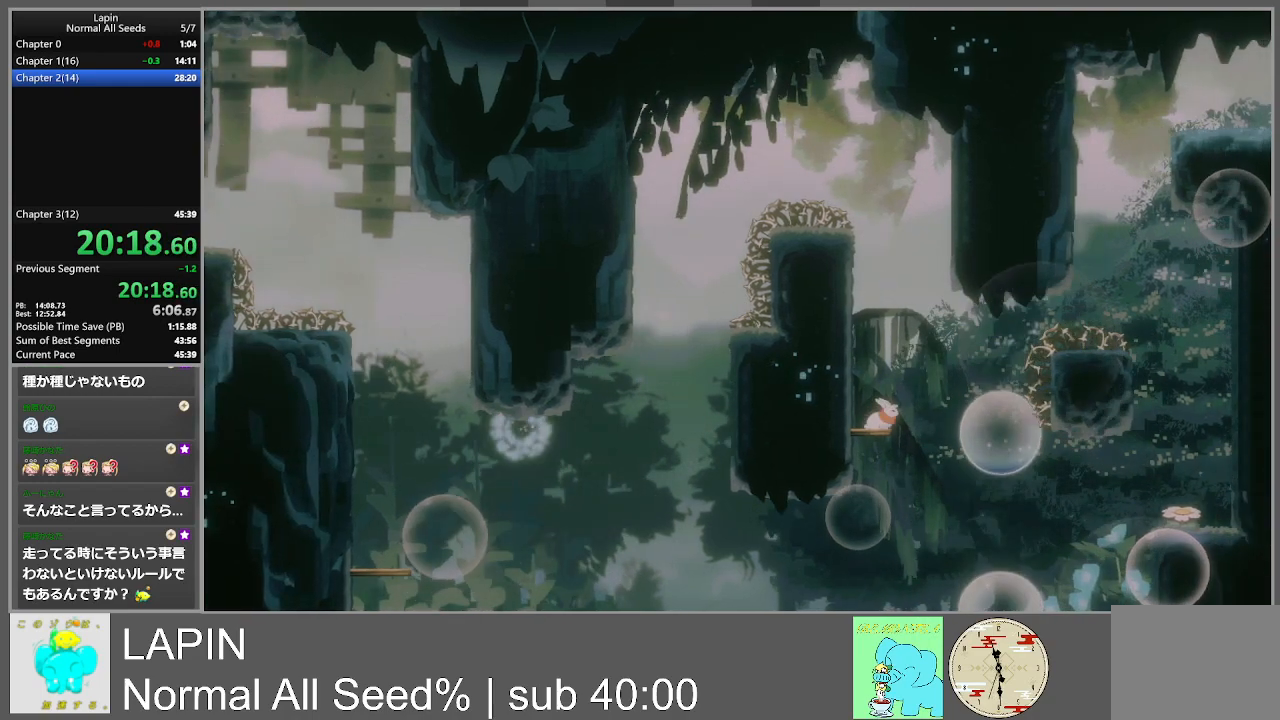
{"buttons": ["DPAD_UP", "DPAD_RIGHT"], "events": [[67, "DPAD_RIGHT", "down"], [100, "CROSS", "down"], [317, "CROSS", "up"], [450, "DPAD_UP", "down"]]}
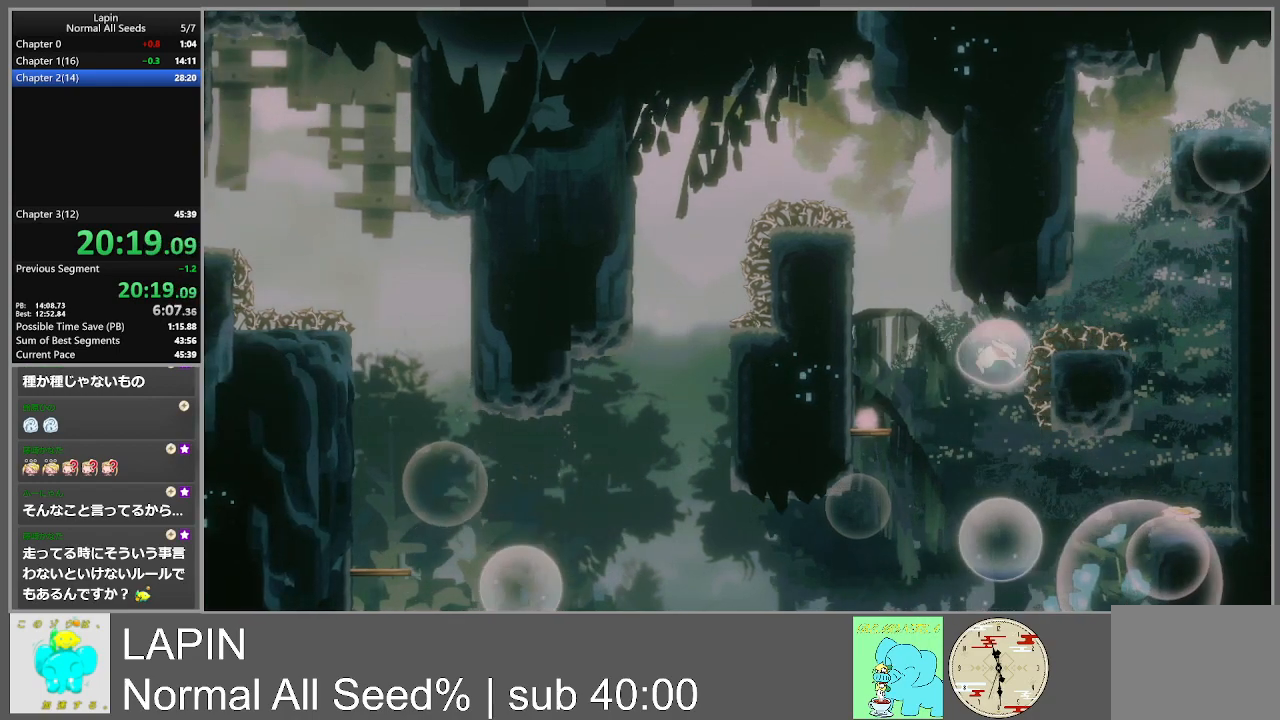
{"buttons": ["CROSS", "DPAD_LEFT"], "events": [[67, "CROSS", "down"], [450, "DPAD_RIGHT", "up"], [467, "DPAD_LEFT", "down"], [467, "DPAD_UP", "up"]]}
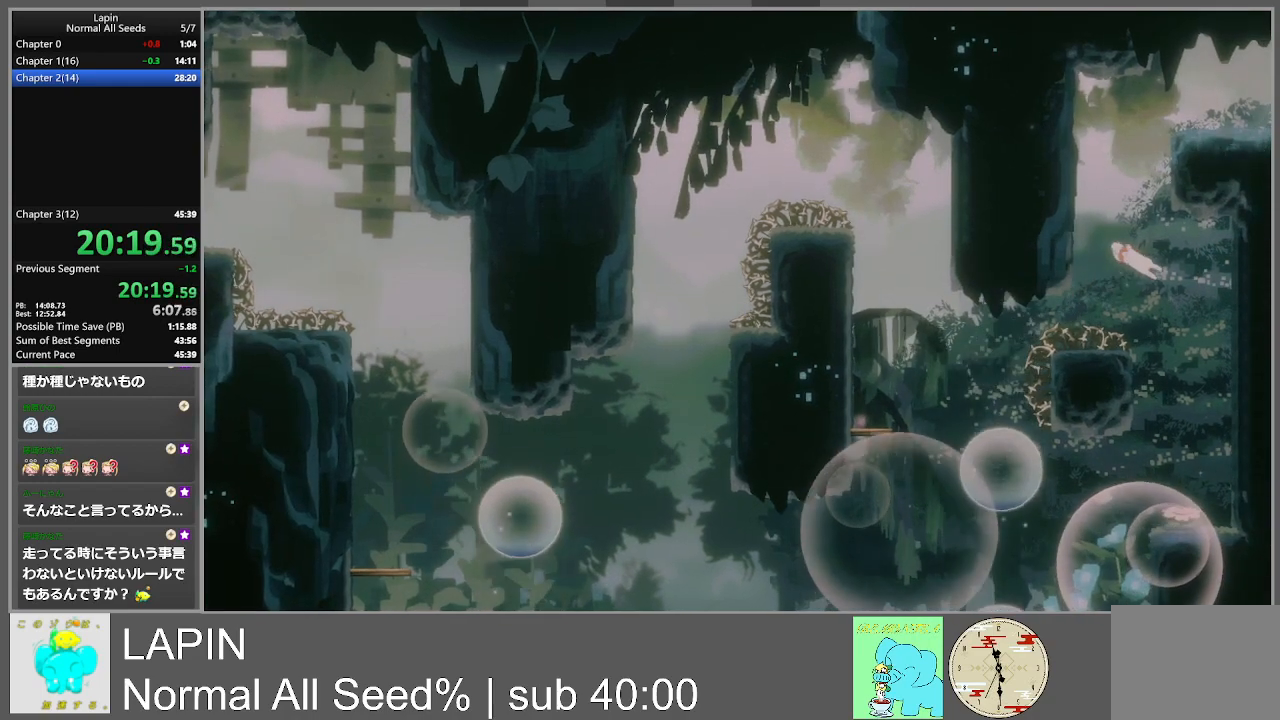
{"buttons": ["CROSS", "DPAD_LEFT"], "events": [[100, "CROSS", "up"], [283, "CROSS", "down"]]}
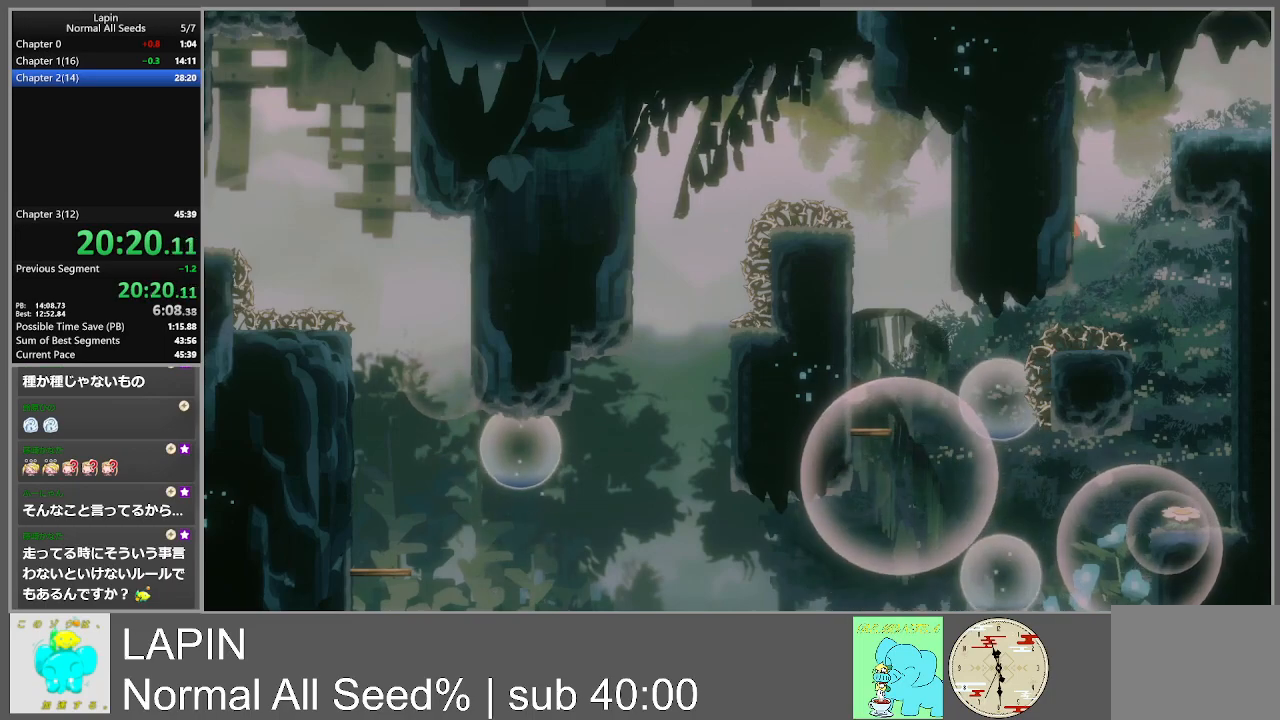
{"buttons": ["DPAD_LEFT"], "events": [[50, "CROSS", "up"], [200, "CROSS", "down"], [367, "CROSS", "up"]]}
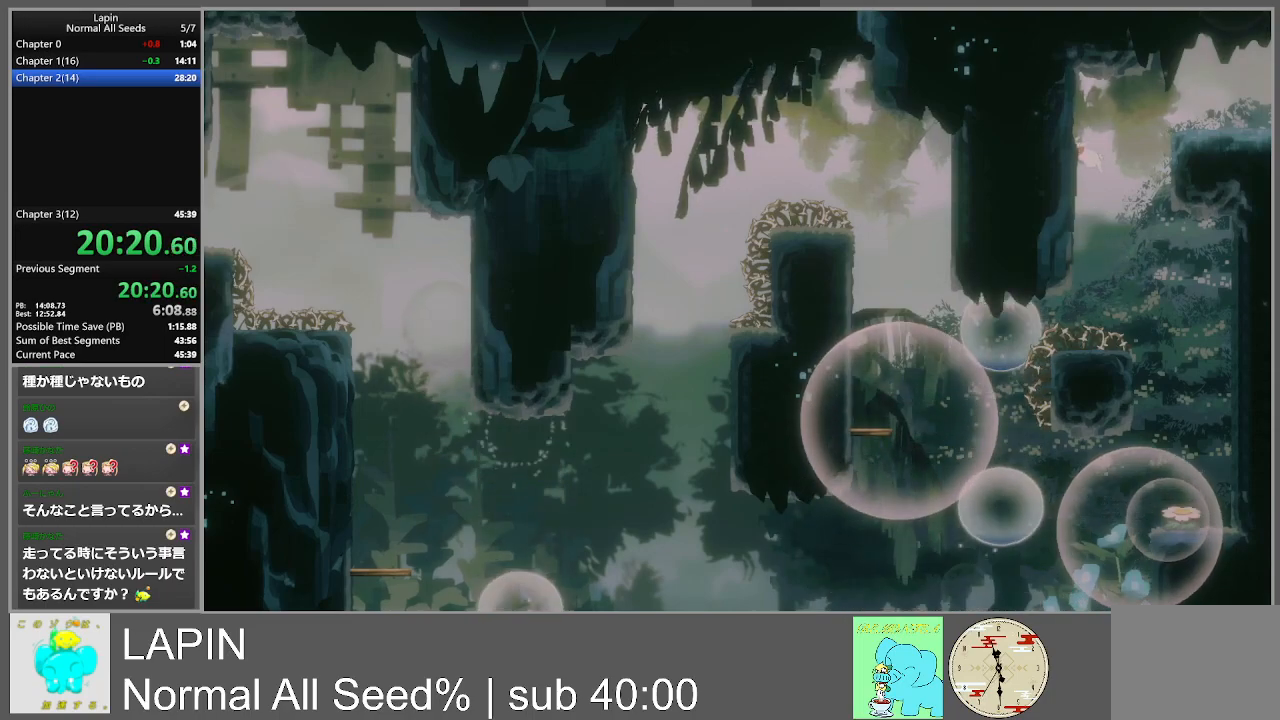
{"buttons": ["DPAD_RIGHT"], "events": [[183, "CROSS", "down"], [200, "DPAD_LEFT", "up"], [200, "DPAD_RIGHT", "down"], [417, "CROSS", "up"]]}
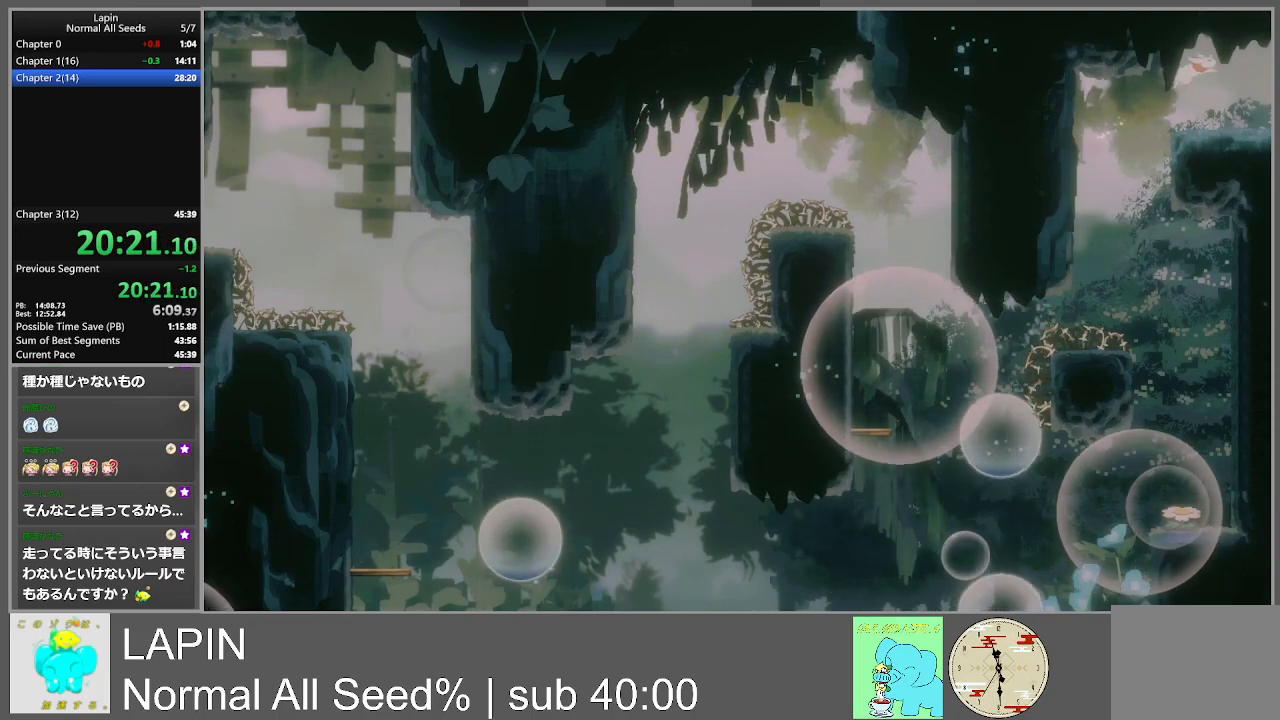
{"buttons": ["DPAD_RIGHT"], "events": []}
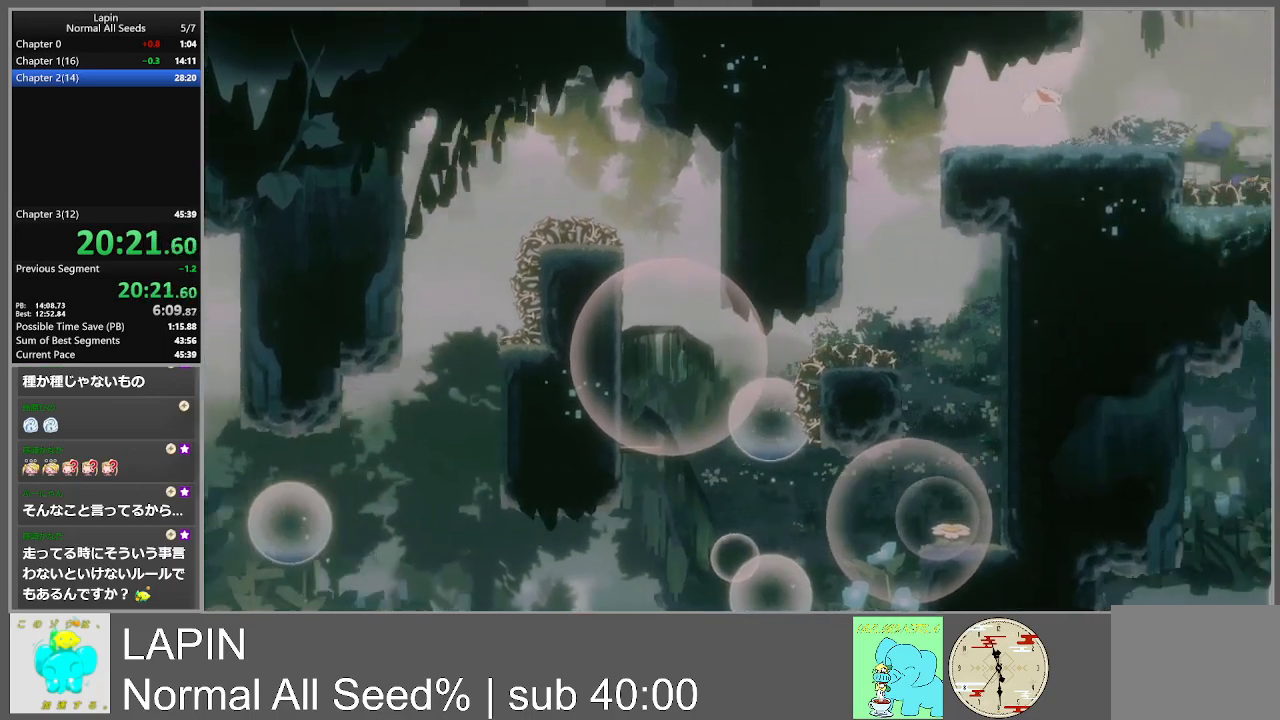
{"buttons": ["DPAD_RIGHT"], "events": [[233, "DPAD_RIGHT", "up"], [433, "DPAD_RIGHT", "down"]]}
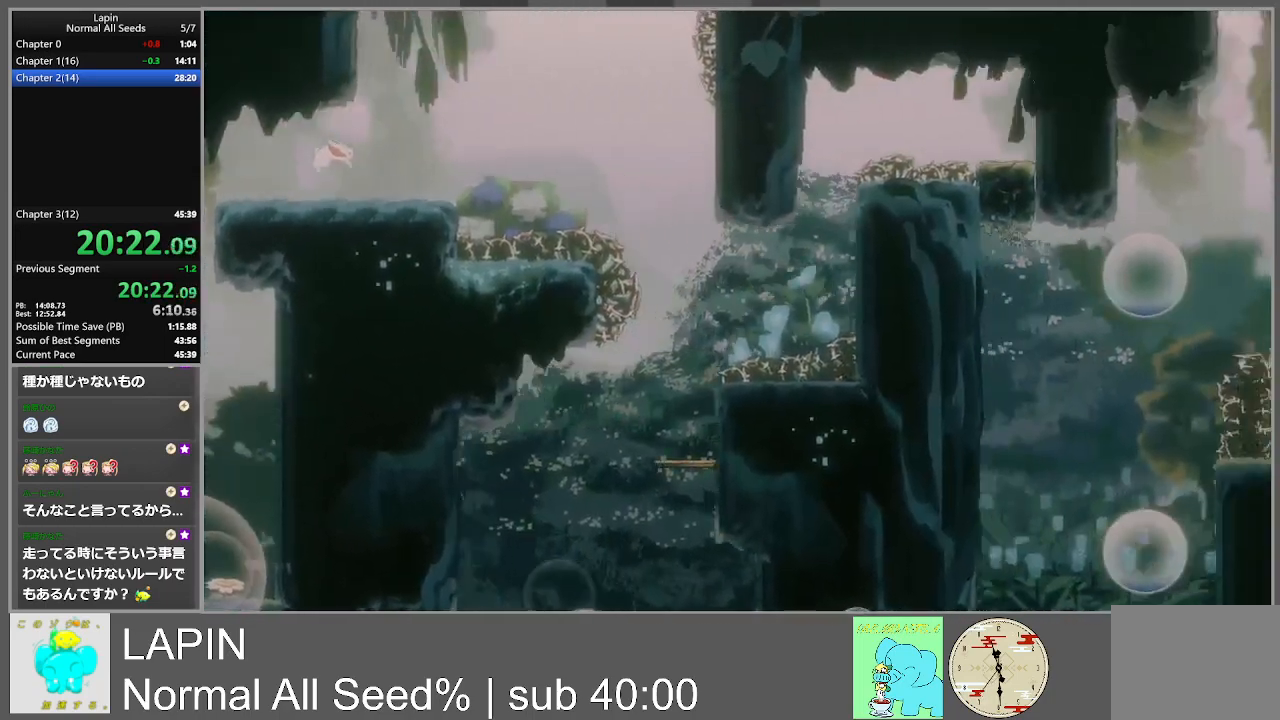
{"buttons": ["DPAD_RIGHT"], "events": [[200, "DPAD_RIGHT", "up"], [400, "DPAD_RIGHT", "down"]]}
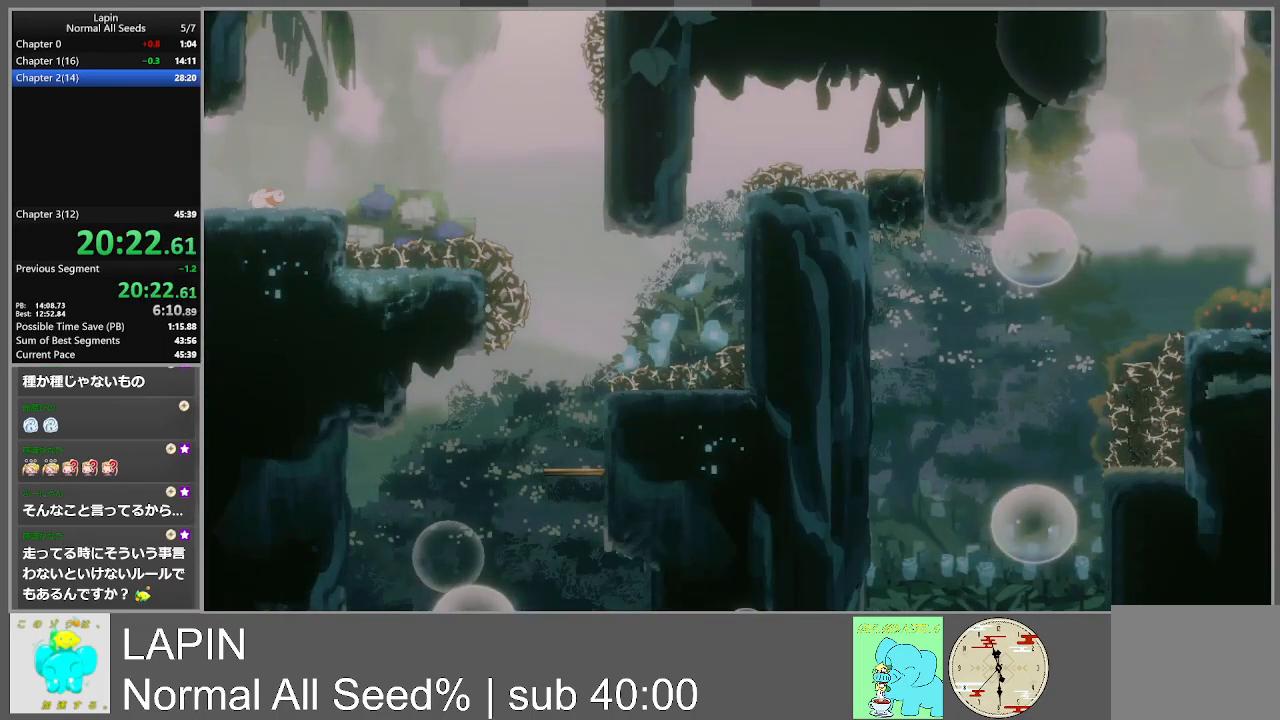
{"buttons": ["CROSS", "DPAD_RIGHT"], "events": [[400, "CROSS", "down"]]}
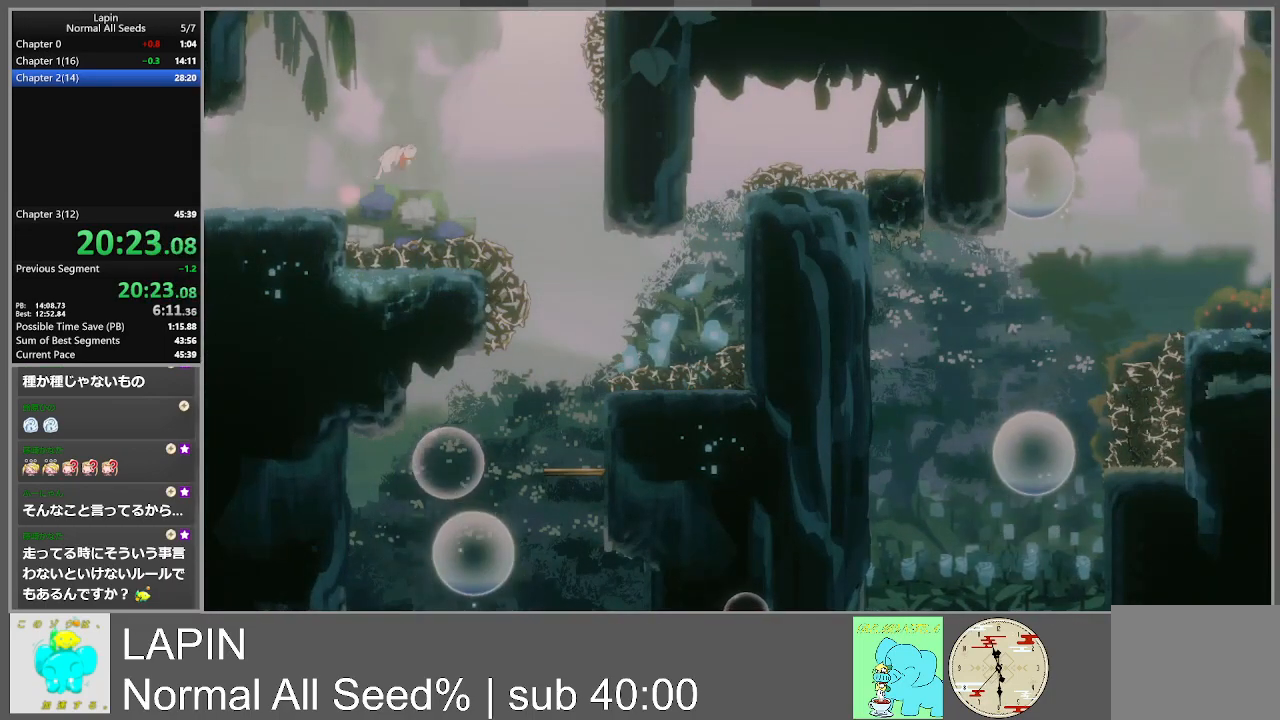
{"buttons": ["DPAD_RIGHT"], "events": [[200, "CROSS", "up"]]}
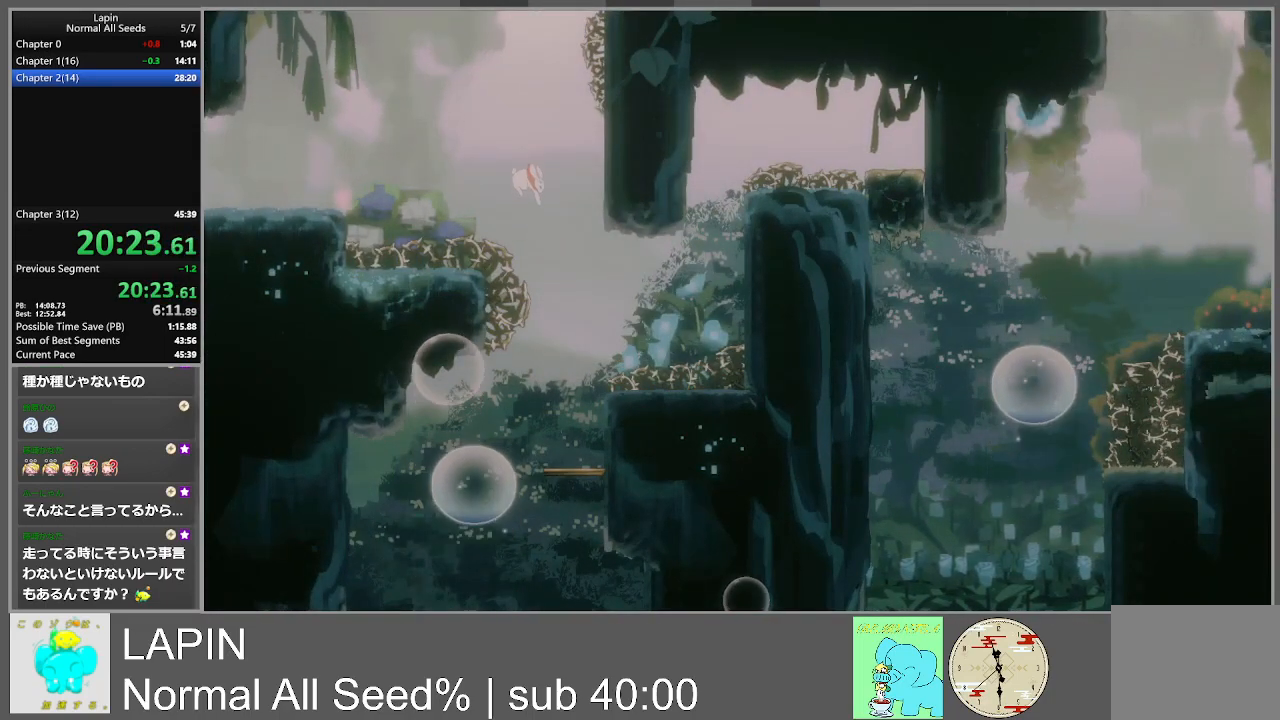
{"buttons": [], "events": [[150, "DPAD_RIGHT", "up"]]}
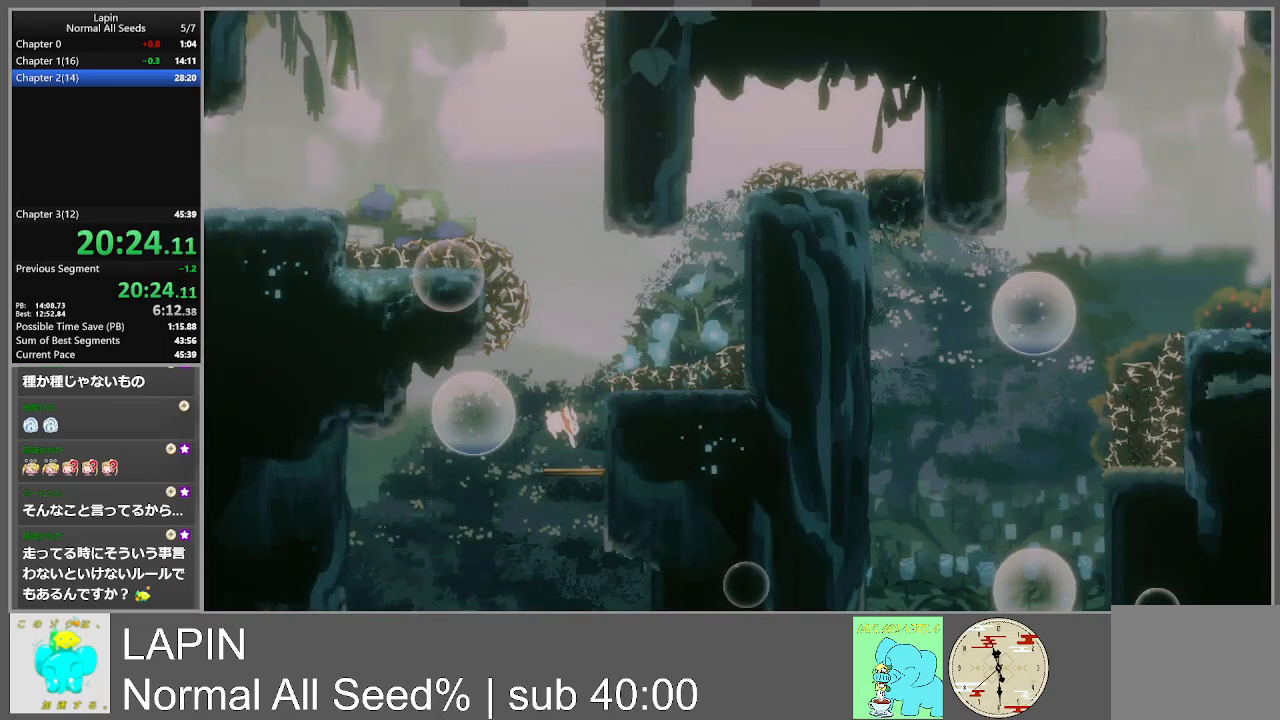
{"buttons": [], "events": []}
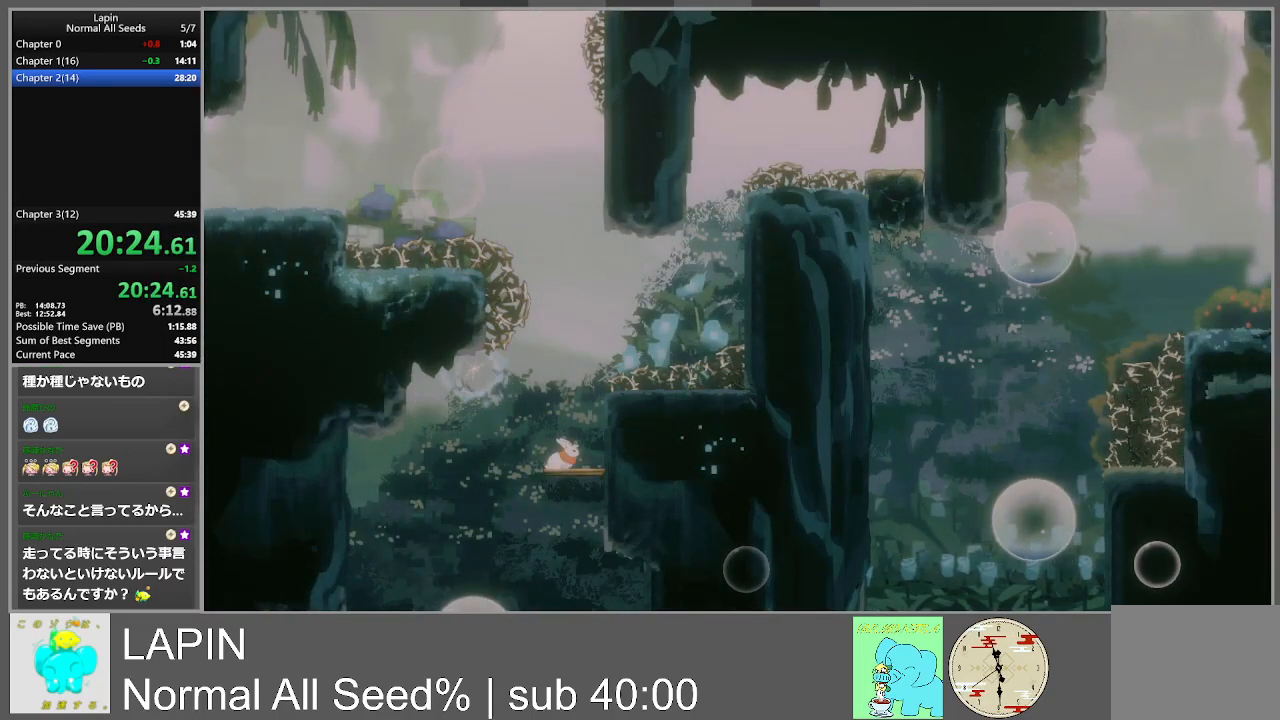
{"buttons": [], "events": []}
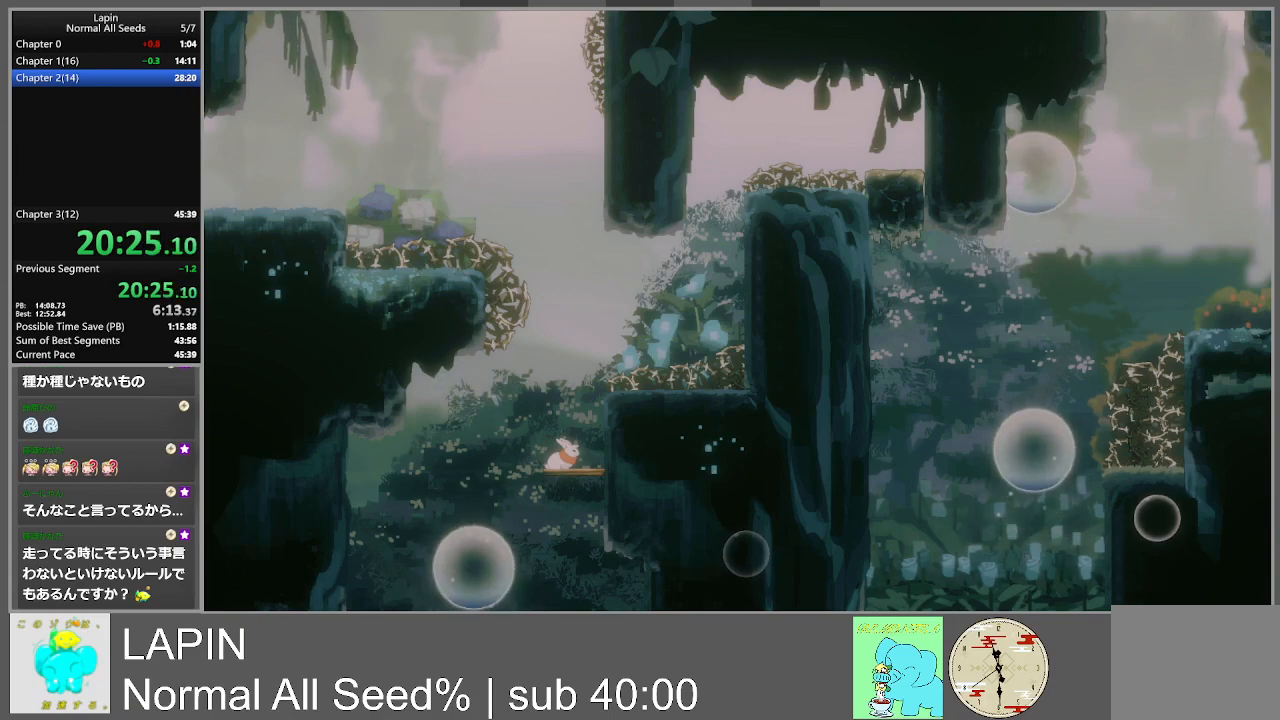
{"buttons": [], "events": []}
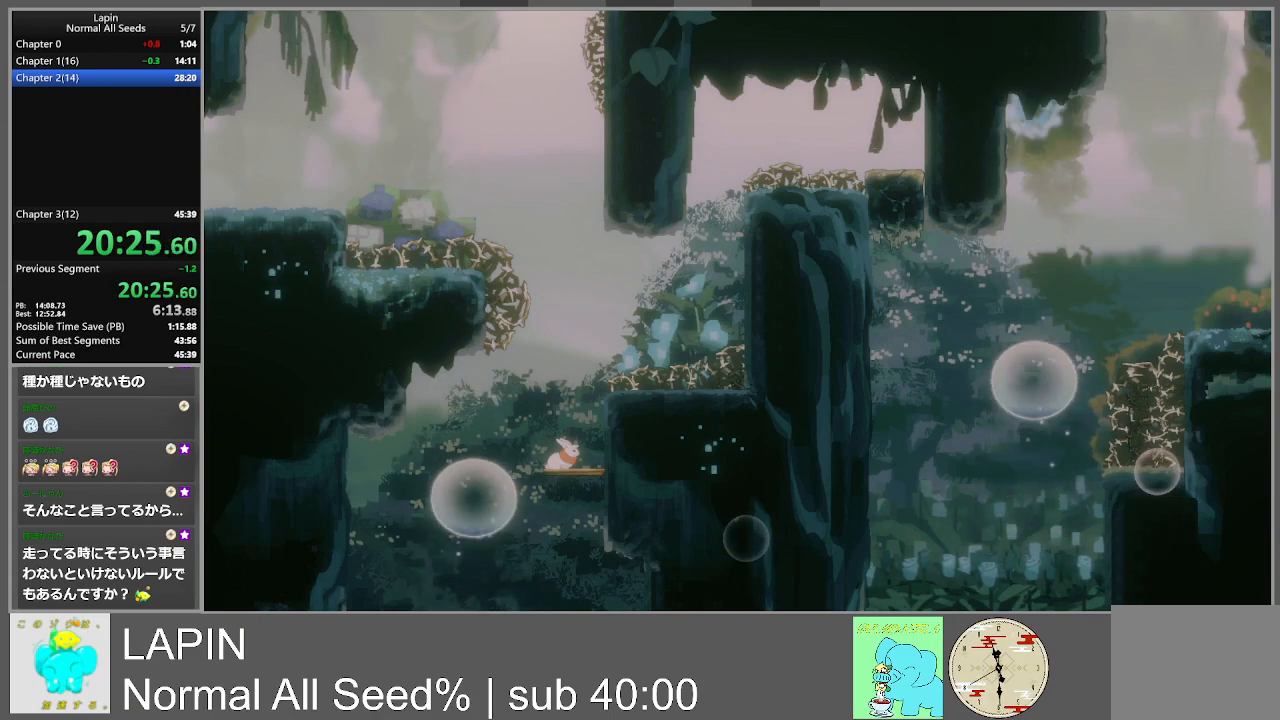
{"buttons": ["CROSS", "DPAD_UP", "DPAD_RIGHT"], "events": [[67, "DPAD_LEFT", "down"], [233, "CROSS", "down"], [350, "DPAD_LEFT", "up"], [350, "DPAD_UP", "down"], [383, "DPAD_RIGHT", "down"]]}
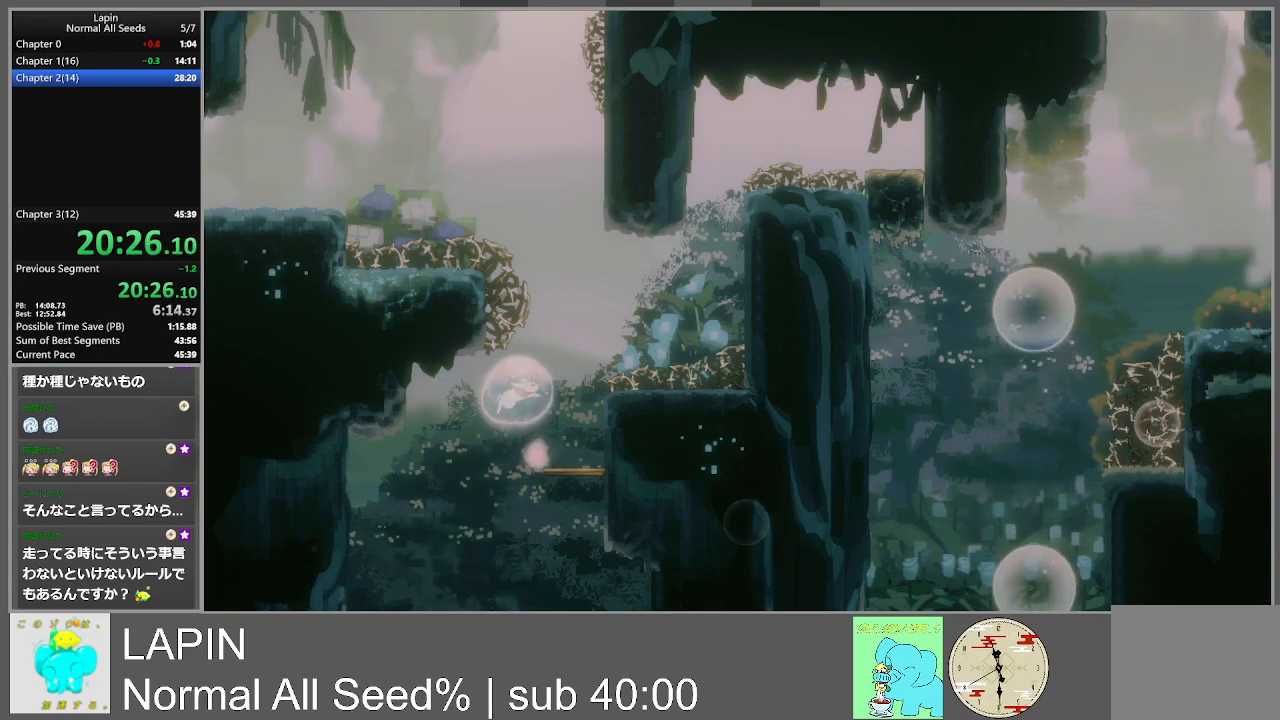
{"buttons": ["CROSS", "DPAD_UP", "DPAD_RIGHT"], "events": [[50, "CROSS", "up"], [167, "CROSS", "down"]]}
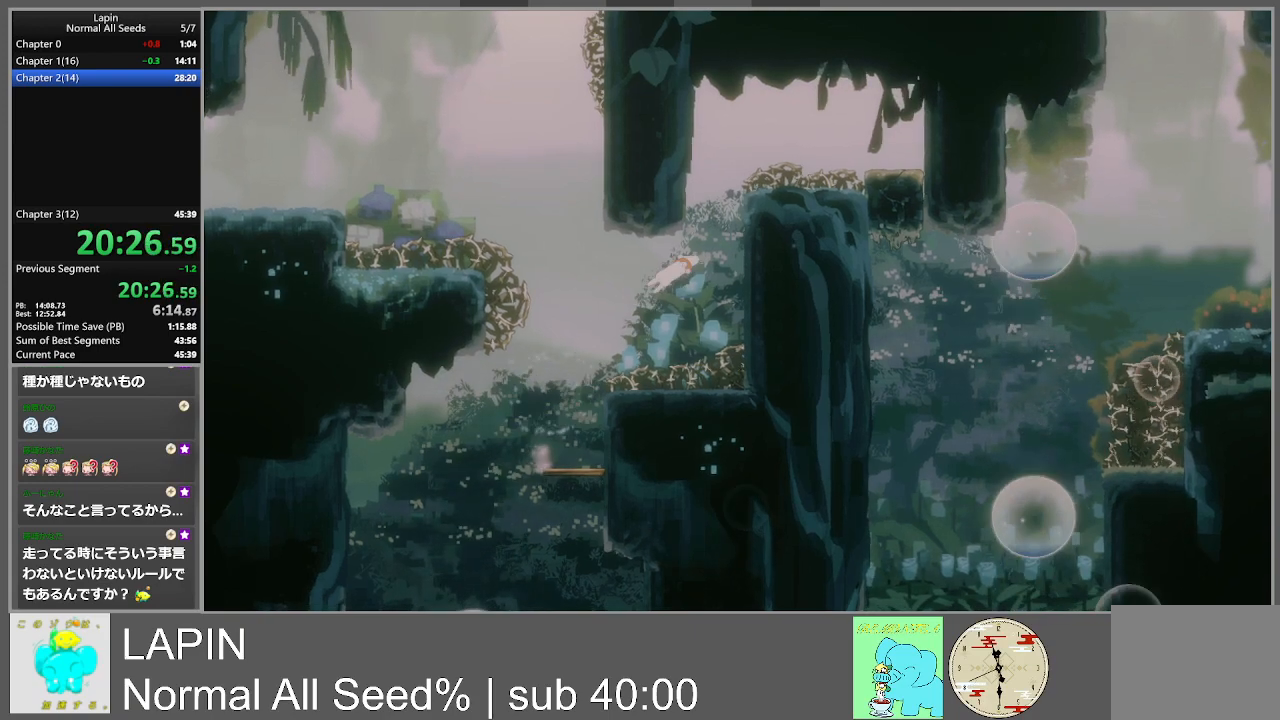
{"buttons": ["CROSS", "DPAD_UP", "DPAD_RIGHT"], "events": [[100, "CROSS", "up"], [433, "CROSS", "down"]]}
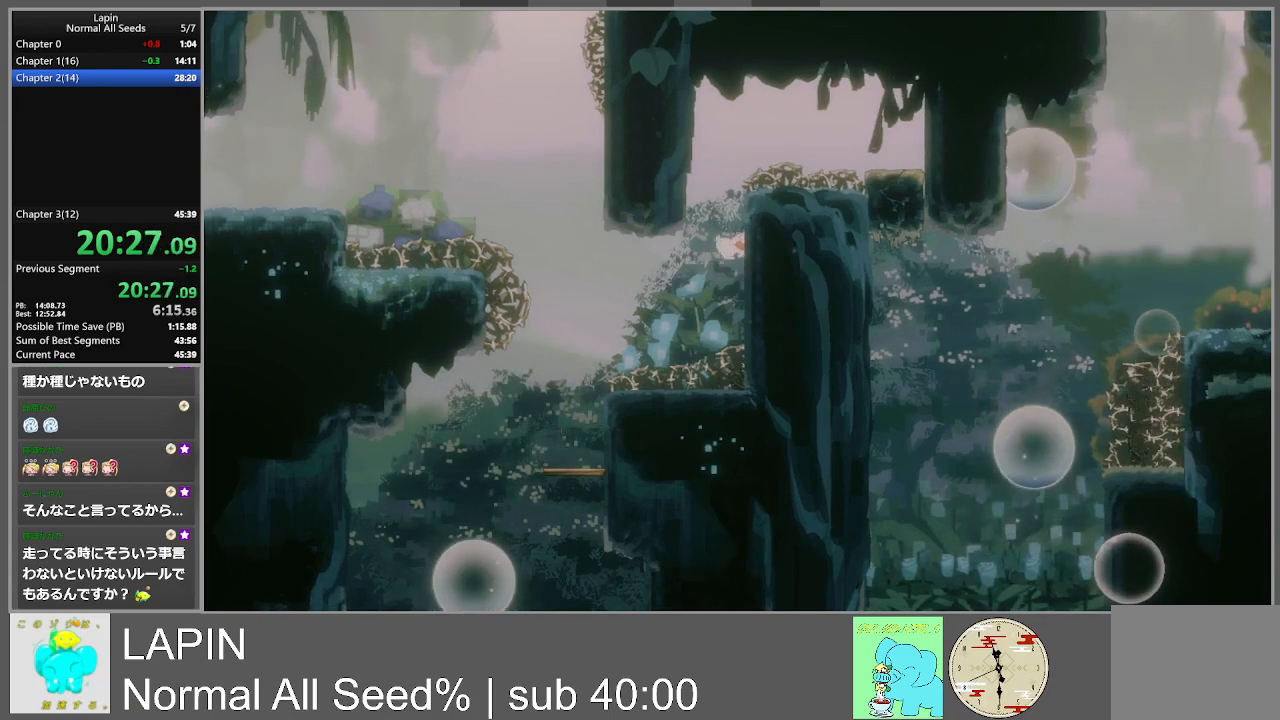
{"buttons": ["CROSS", "DPAD_LEFT"], "events": [[117, "CROSS", "up"], [333, "DPAD_UP", "up"], [383, "DPAD_RIGHT", "up"], [400, "CROSS", "down"], [400, "DPAD_LEFT", "down"]]}
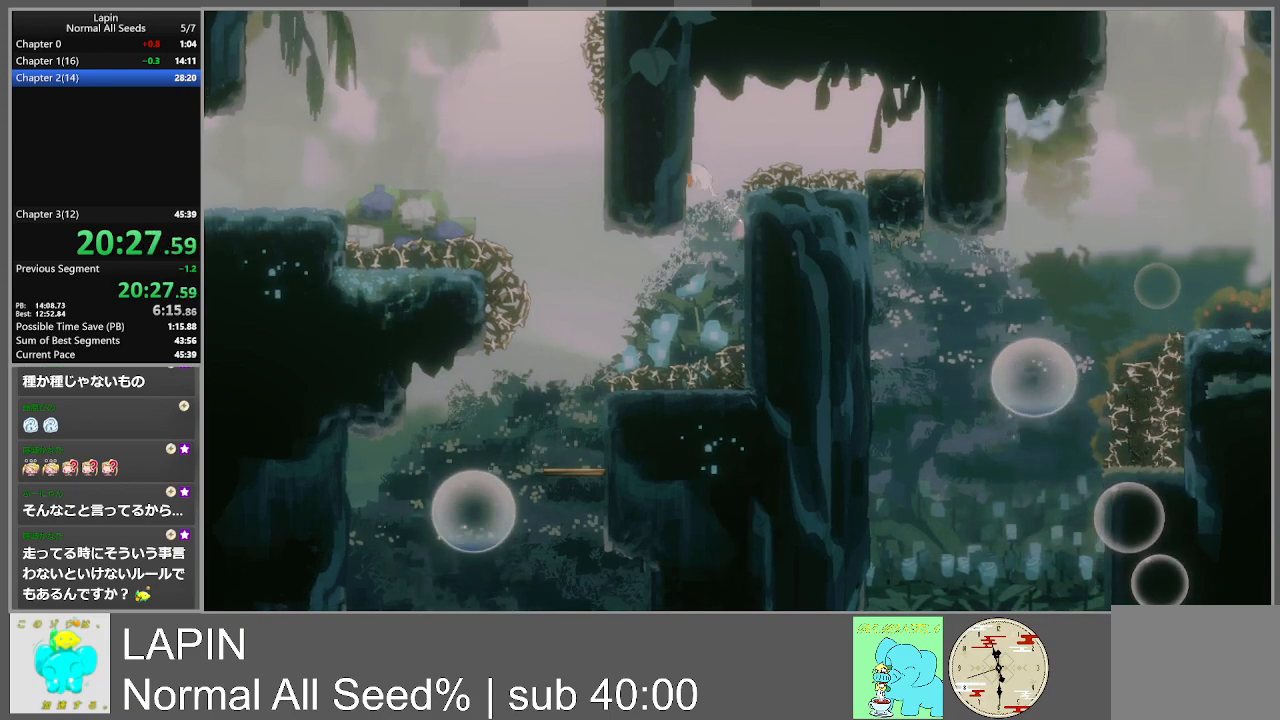
{"buttons": ["CROSS", "DPAD_UP", "DPAD_RIGHT"], "events": [[33, "CROSS", "up"], [433, "DPAD_LEFT", "up"], [433, "DPAD_UP", "down"], [450, "CROSS", "down"], [450, "DPAD_RIGHT", "down"]]}
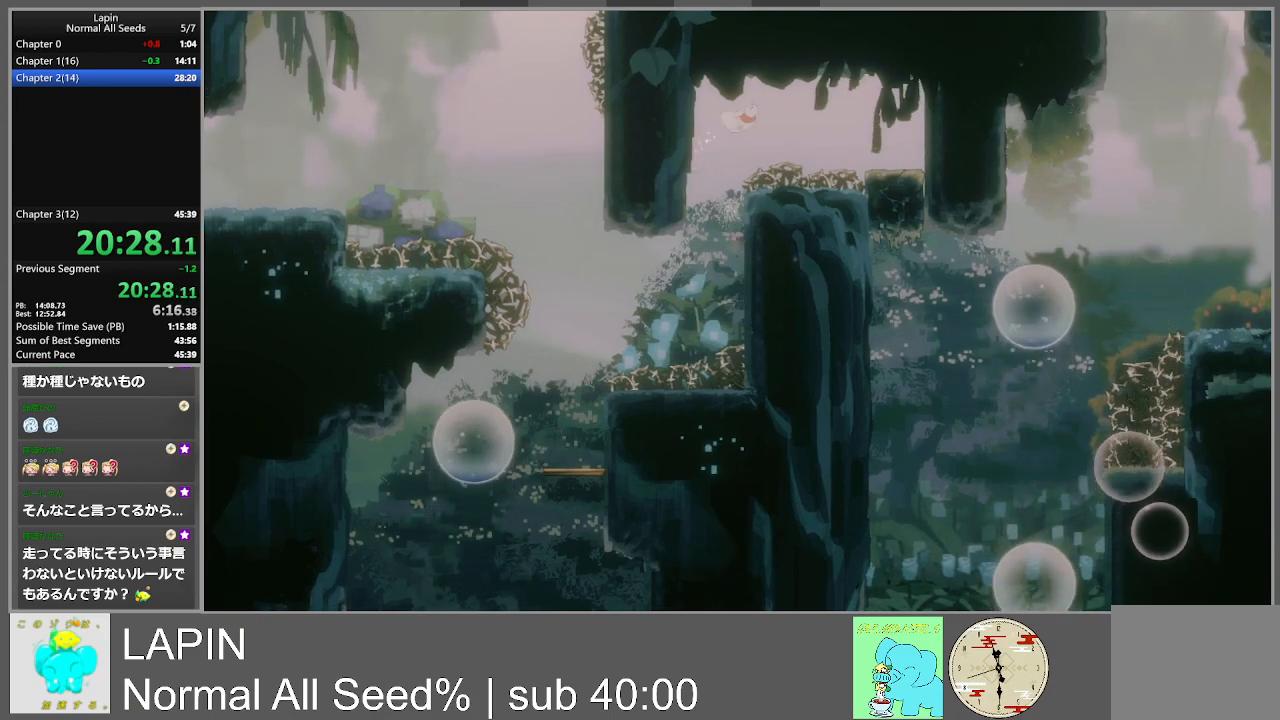
{"buttons": ["DPAD_RIGHT"], "events": [[117, "CROSS", "up"], [167, "DPAD_UP", "up"]]}